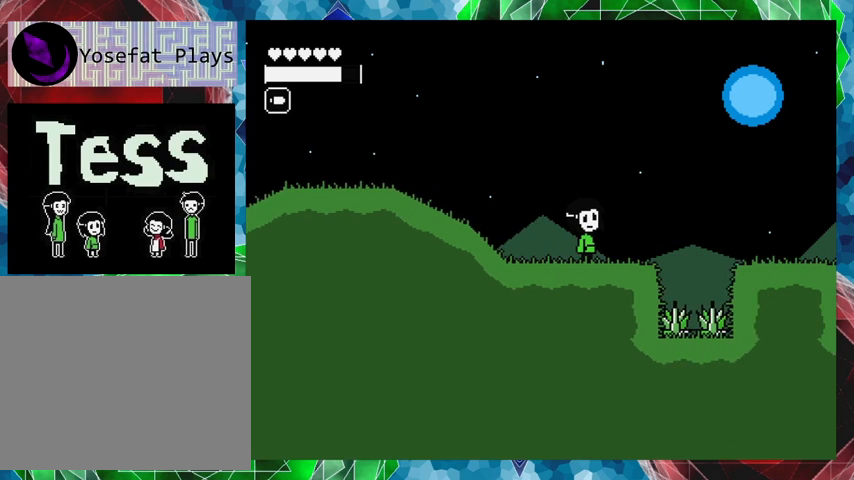
Gameplay with a controller (Nintendo layout); each line is a JSON object with the inputs held at the frame after it. "events" lists button and stick changes between this image and that frame as [ms after this image, input, new state], when the widget could be followed in between. Not read: L3 R3 left_stick right_stick.
{"buttons": ["DPAD_RIGHT"], "events": [[433, "DPAD_RIGHT", "down"]]}
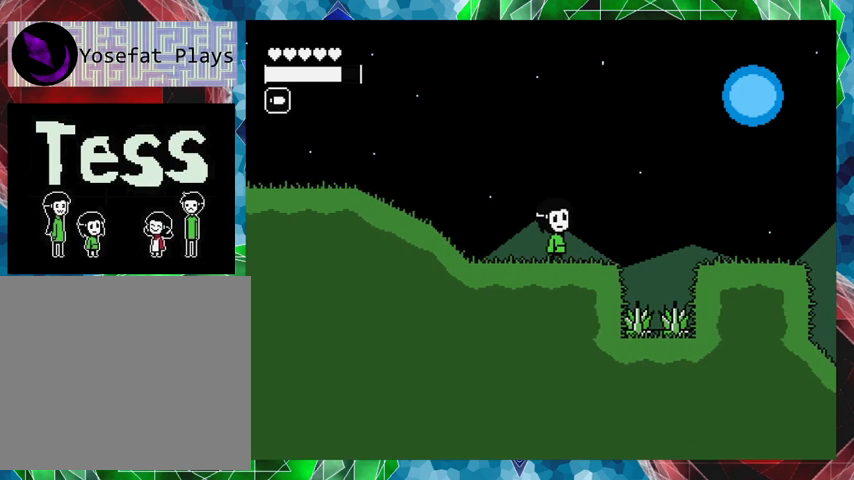
{"buttons": ["B", "DPAD_RIGHT"], "events": [[133, "B", "down"]]}
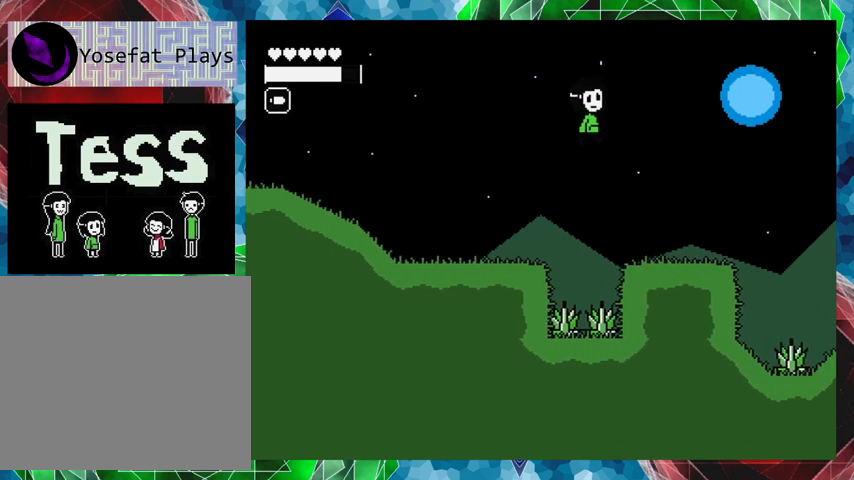
{"buttons": [], "events": [[33, "B", "up"], [267, "DPAD_RIGHT", "up"]]}
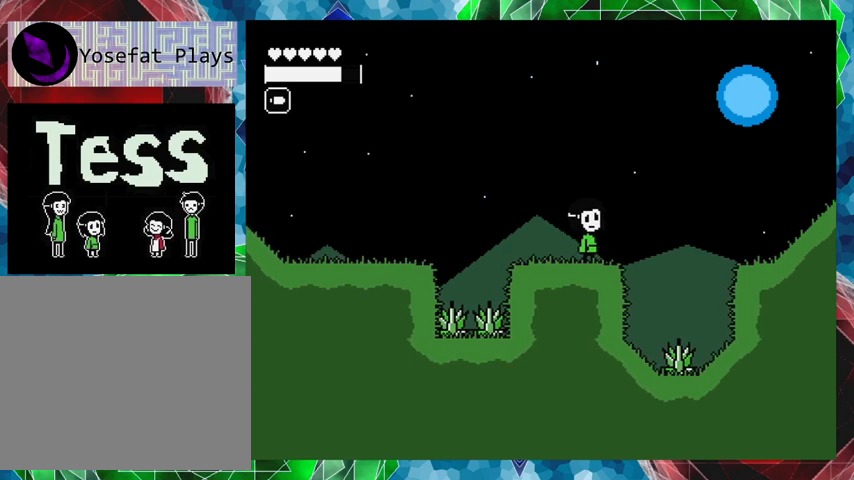
{"buttons": [], "events": []}
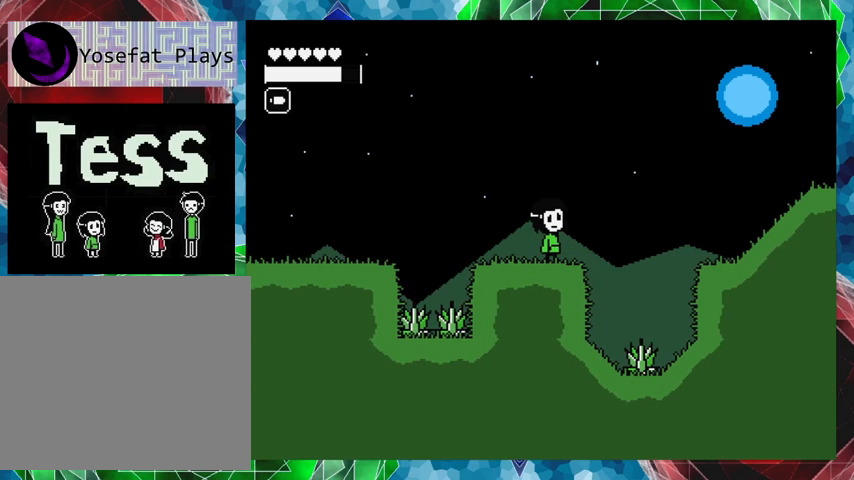
{"buttons": [], "events": []}
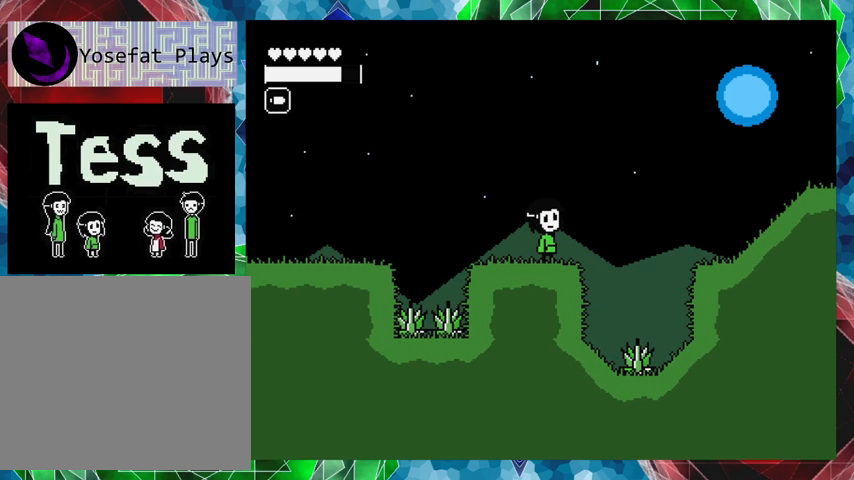
{"buttons": [], "events": []}
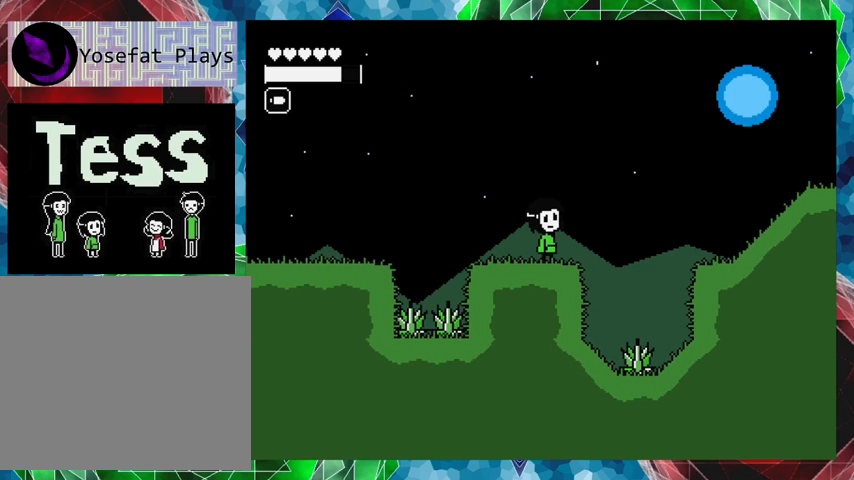
{"buttons": ["B", "DPAD_RIGHT"], "events": [[400, "DPAD_RIGHT", "down"], [467, "B", "down"]]}
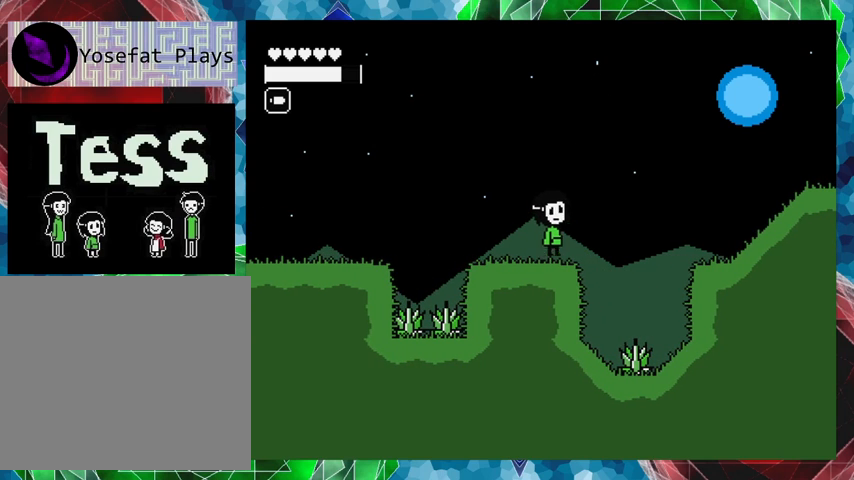
{"buttons": ["DPAD_RIGHT"], "events": [[433, "B", "up"]]}
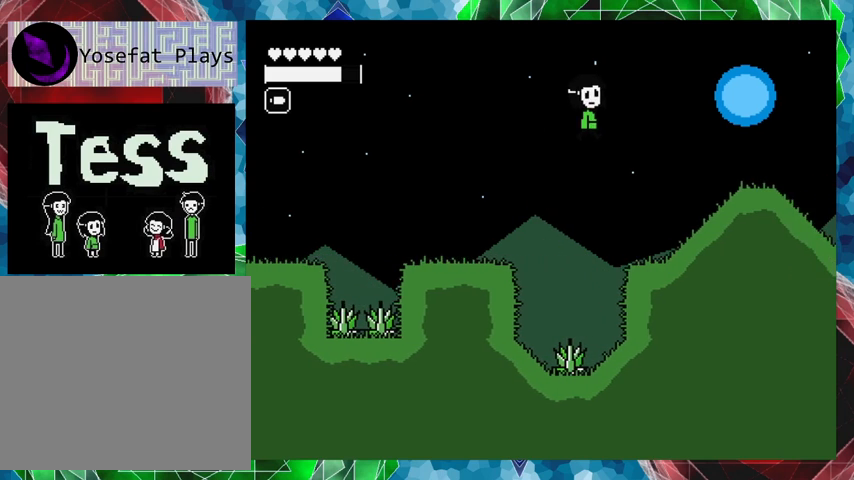
{"buttons": ["DPAD_RIGHT"], "events": [[33, "Y", "down"], [433, "Y", "up"]]}
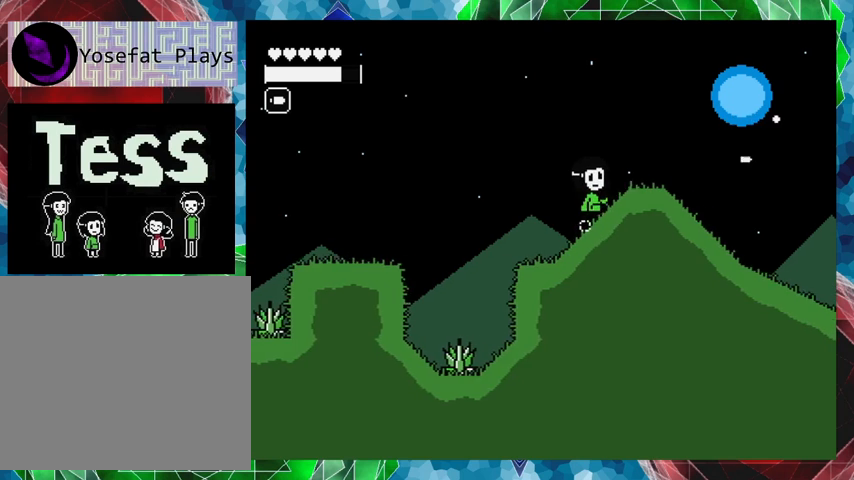
{"buttons": ["DPAD_RIGHT"], "events": []}
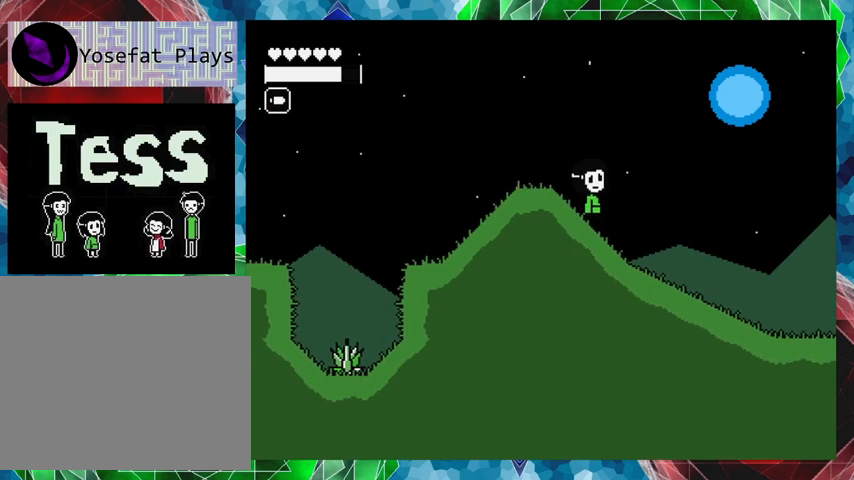
{"buttons": ["Y", "DPAD_RIGHT"], "events": [[233, "Y", "down"]]}
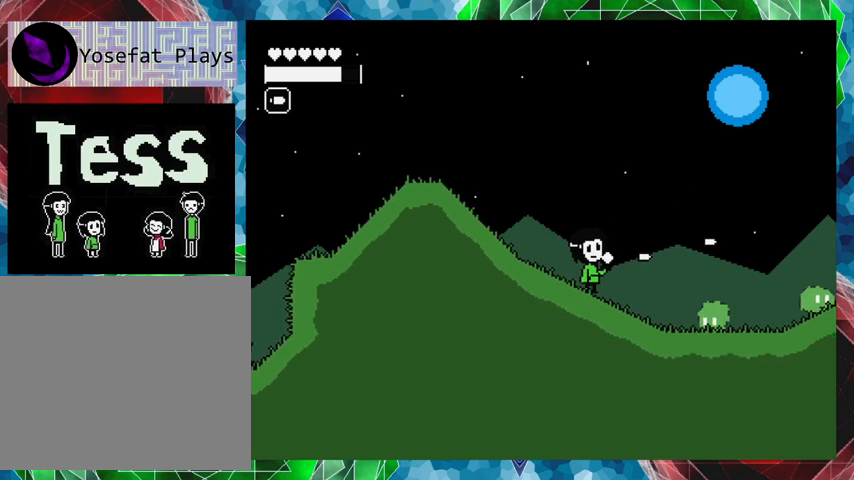
{"buttons": ["Y"], "events": [[33, "DPAD_RIGHT", "up"]]}
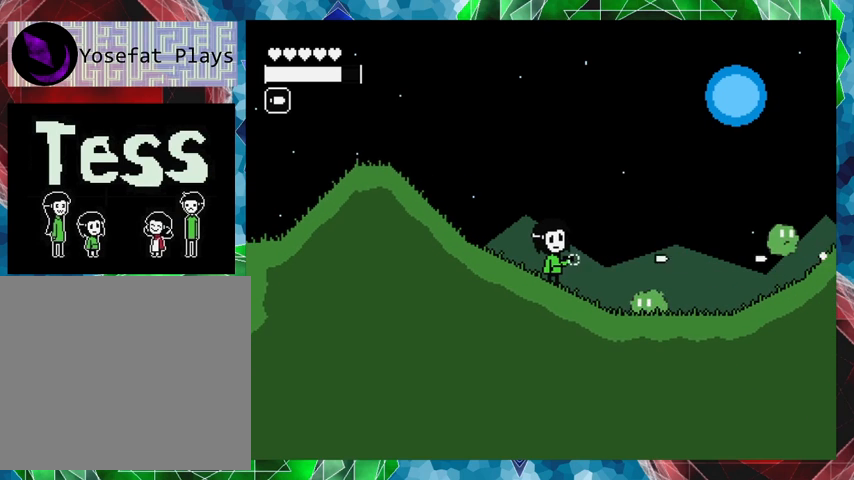
{"buttons": ["Y"], "events": []}
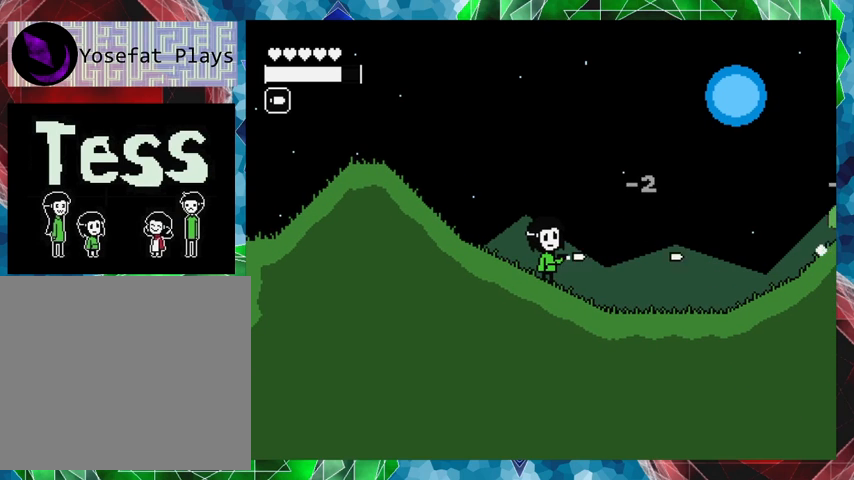
{"buttons": ["Y"], "events": []}
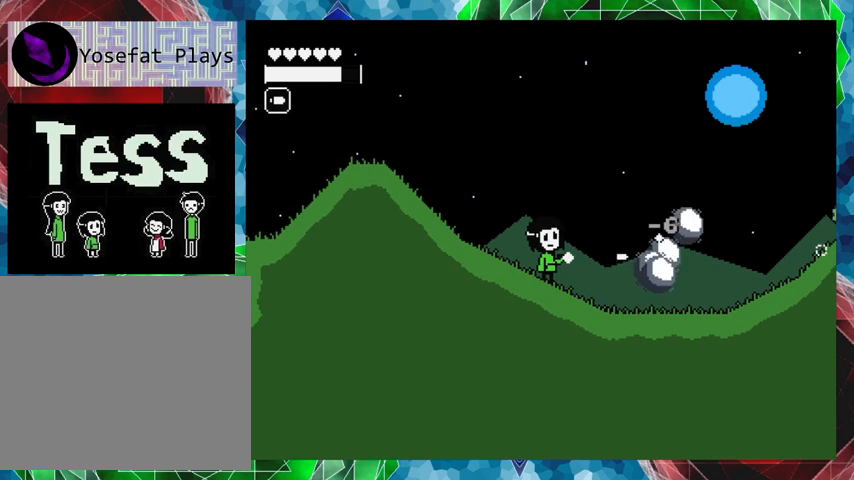
{"buttons": ["DPAD_RIGHT"], "events": [[233, "DPAD_RIGHT", "down"], [333, "Y", "up"]]}
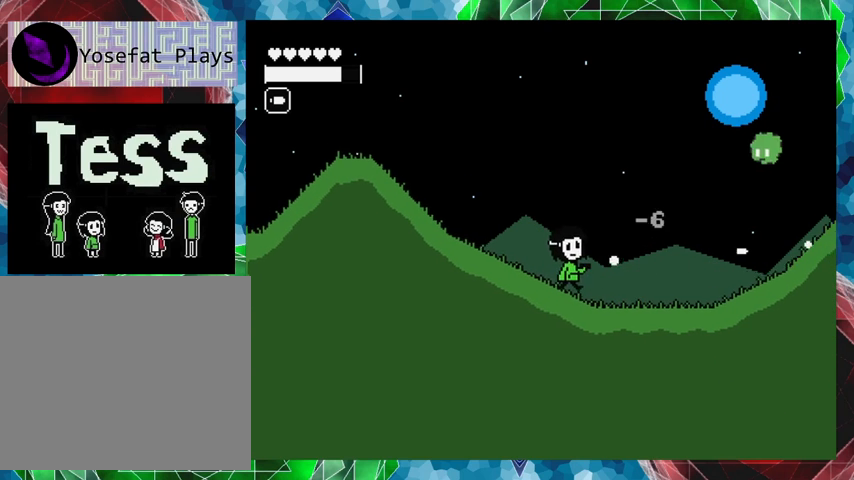
{"buttons": ["Y"], "events": [[67, "Y", "down"], [133, "DPAD_RIGHT", "up"]]}
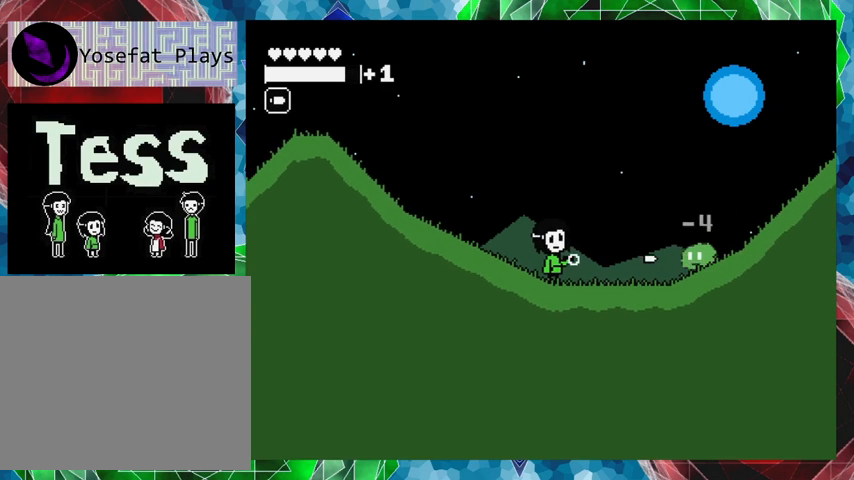
{"buttons": ["DPAD_RIGHT"], "events": [[233, "DPAD_RIGHT", "down"], [367, "Y", "up"]]}
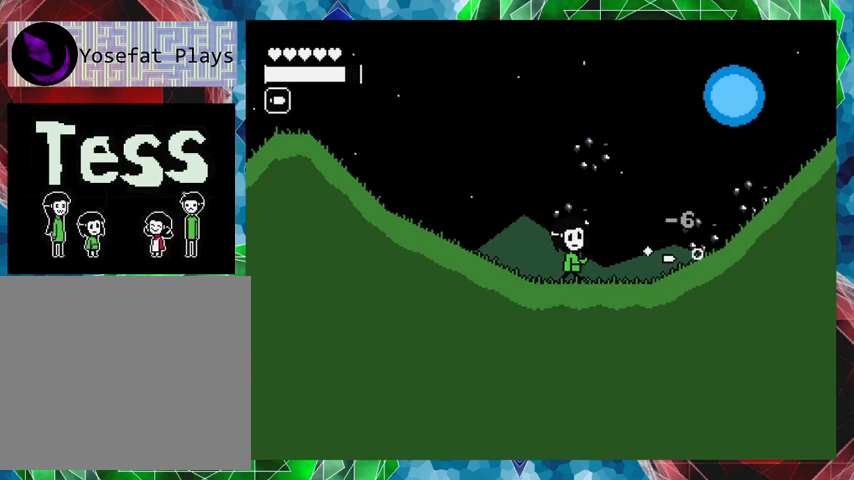
{"buttons": [], "events": [[467, "DPAD_RIGHT", "up"]]}
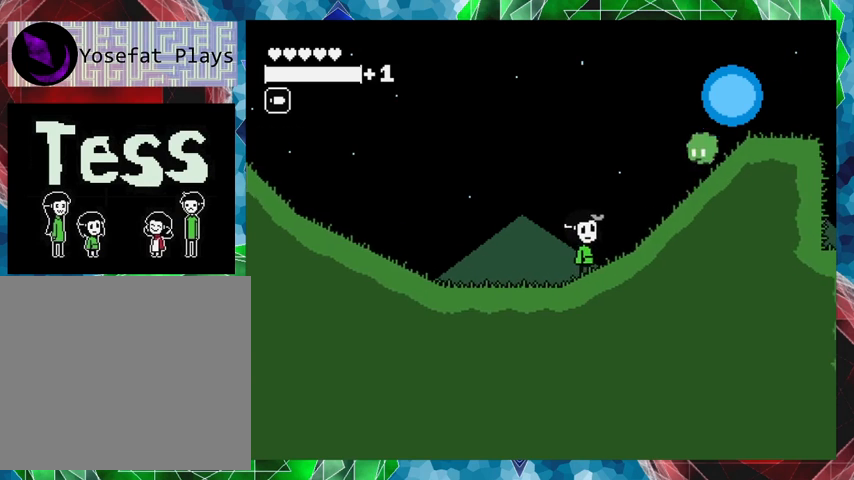
{"buttons": ["B", "DPAD_LEFT"], "events": [[267, "DPAD_LEFT", "down"], [500, "B", "down"]]}
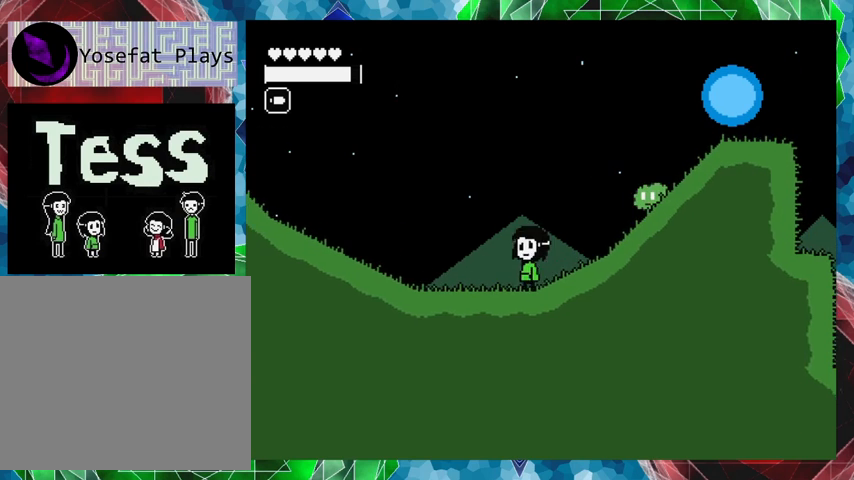
{"buttons": ["Y"], "events": [[67, "DPAD_LEFT", "up"], [67, "DPAD_RIGHT", "down"], [67, "DPAD_UP", "down"], [67, "Y", "down"], [100, "B", "up"], [100, "DPAD_UP", "up"], [167, "DPAD_RIGHT", "up"]]}
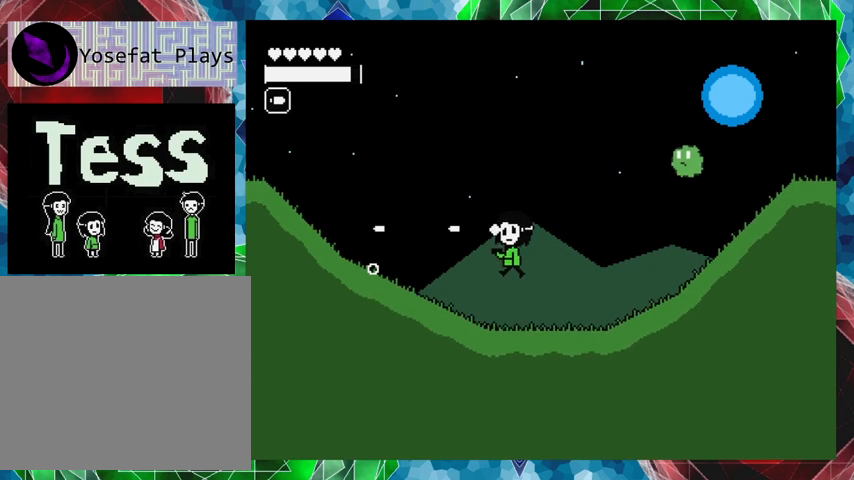
{"buttons": ["Y"], "events": [[67, "Y", "up"], [133, "DPAD_LEFT", "down"], [267, "DPAD_LEFT", "up"], [333, "DPAD_RIGHT", "down"], [367, "Y", "down"], [400, "DPAD_RIGHT", "up"]]}
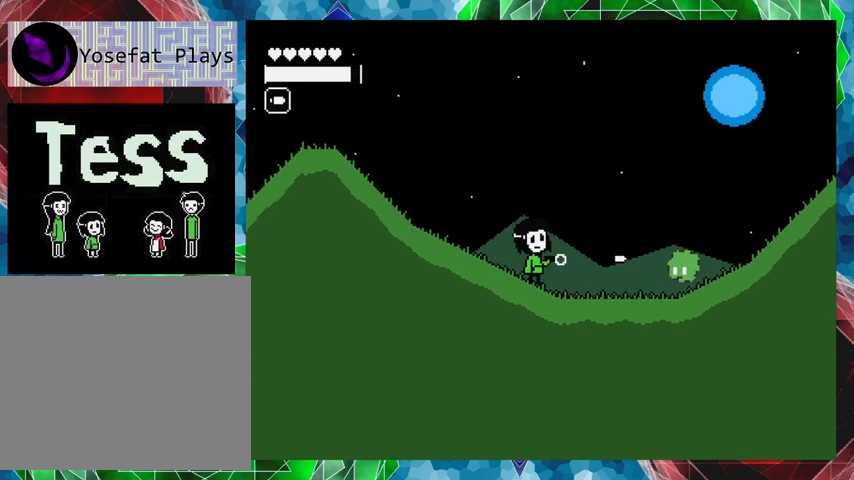
{"buttons": ["Y"], "events": [[200, "DPAD_RIGHT", "down"], [333, "DPAD_RIGHT", "up"]]}
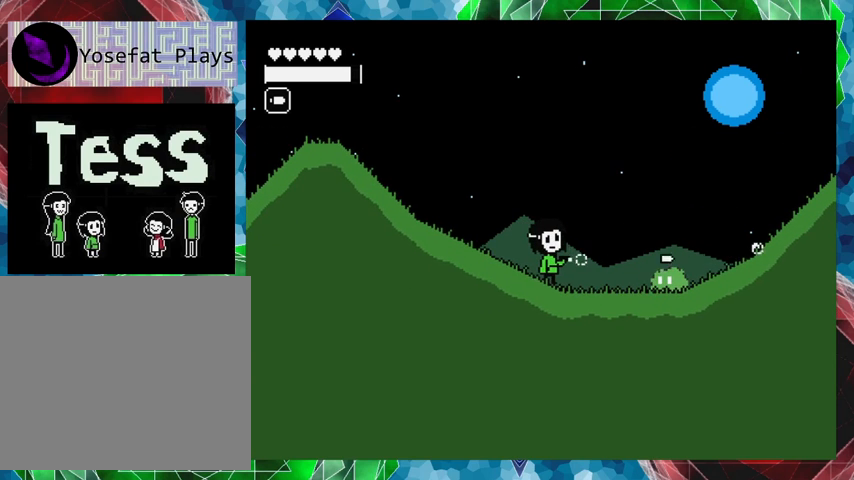
{"buttons": ["Y"], "events": [[67, "DPAD_RIGHT", "down"], [267, "DPAD_RIGHT", "up"]]}
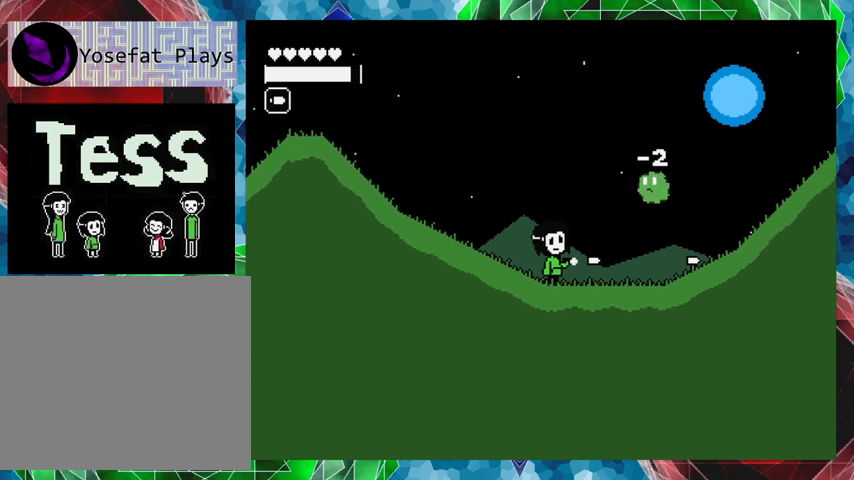
{"buttons": ["Y"], "events": []}
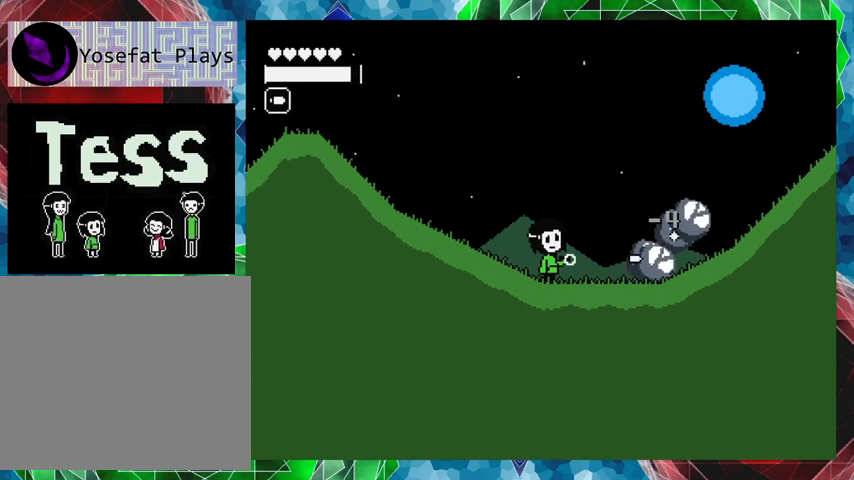
{"buttons": ["DPAD_RIGHT"], "events": [[167, "DPAD_RIGHT", "down"], [267, "Y", "up"]]}
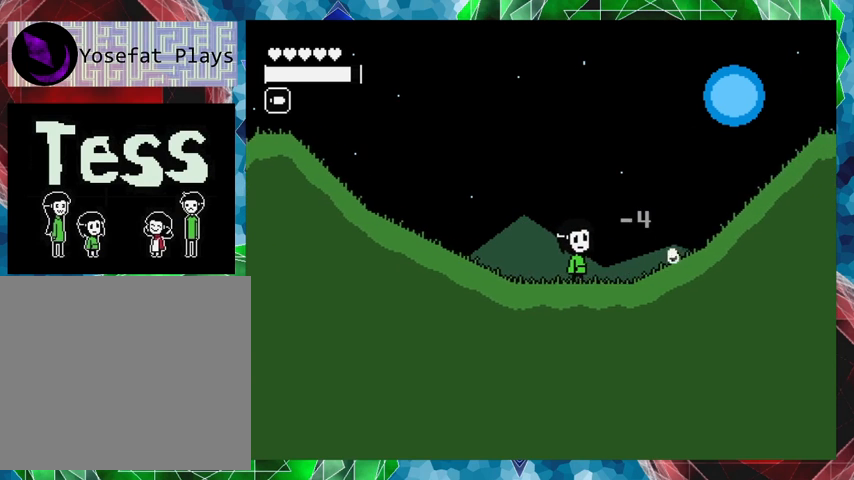
{"buttons": ["DPAD_RIGHT"], "events": []}
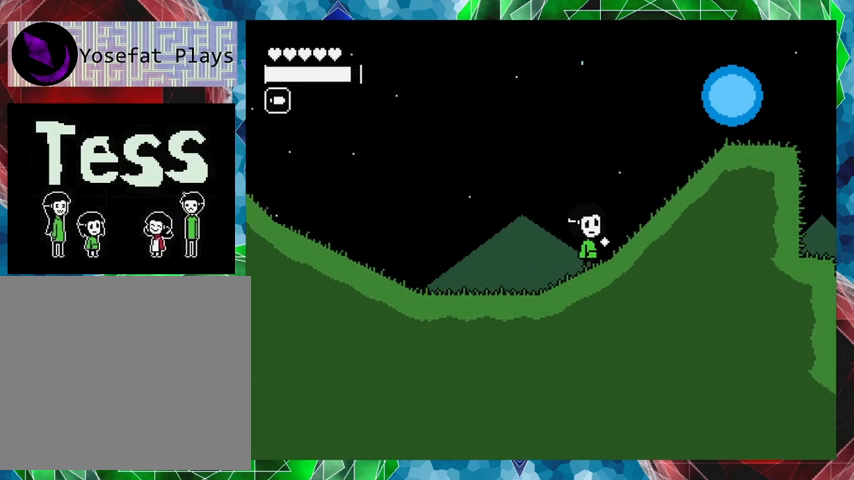
{"buttons": ["DPAD_RIGHT"], "events": []}
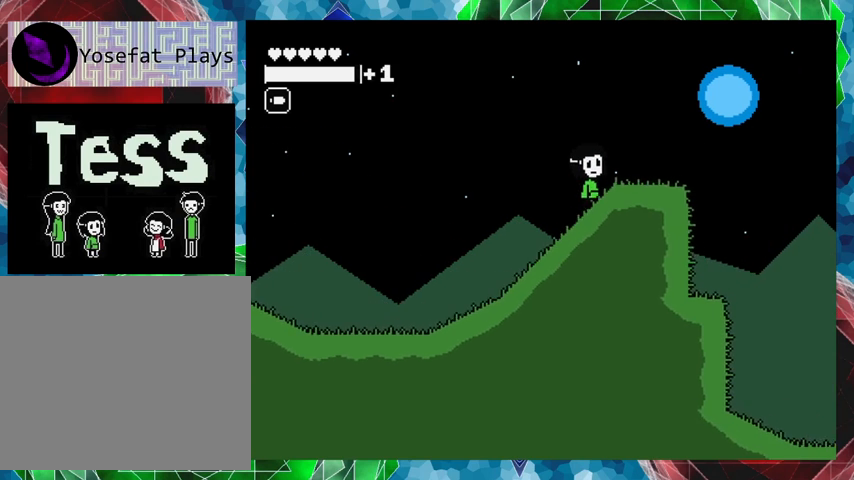
{"buttons": [], "events": [[467, "DPAD_RIGHT", "up"]]}
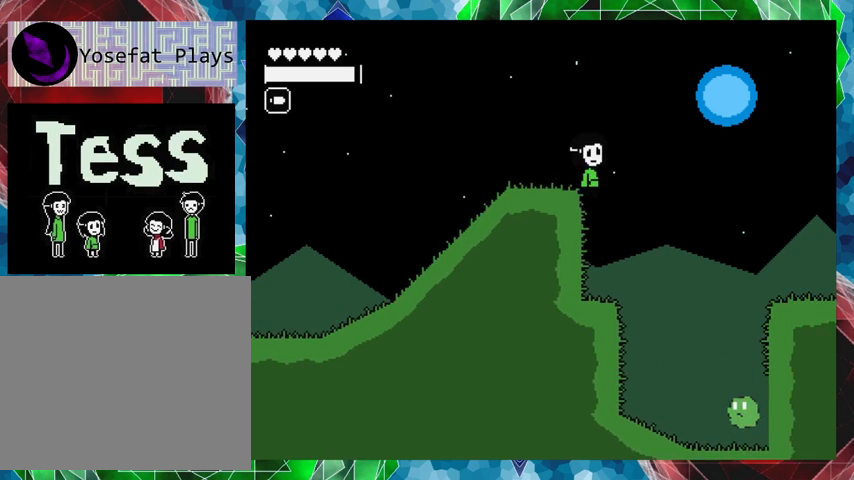
{"buttons": ["DPAD_LEFT"], "events": [[100, "DPAD_LEFT", "down"]]}
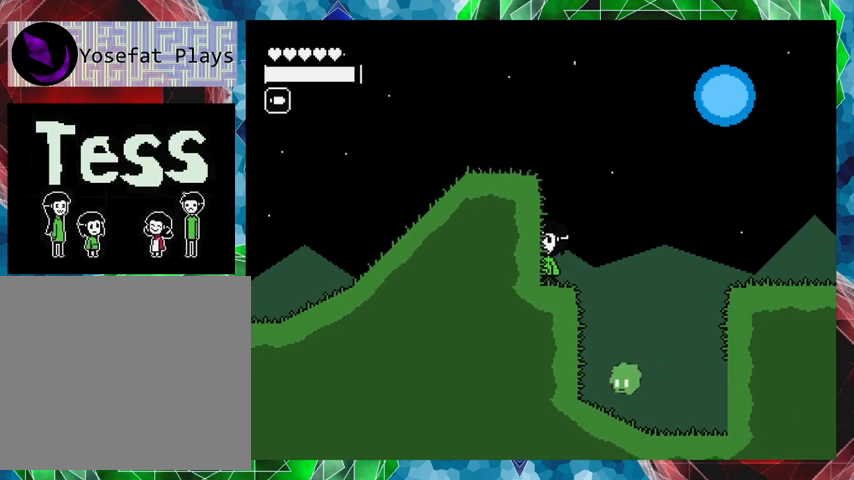
{"buttons": [], "events": [[33, "DPAD_LEFT", "up"], [133, "DPAD_RIGHT", "down"], [233, "DPAD_RIGHT", "up"]]}
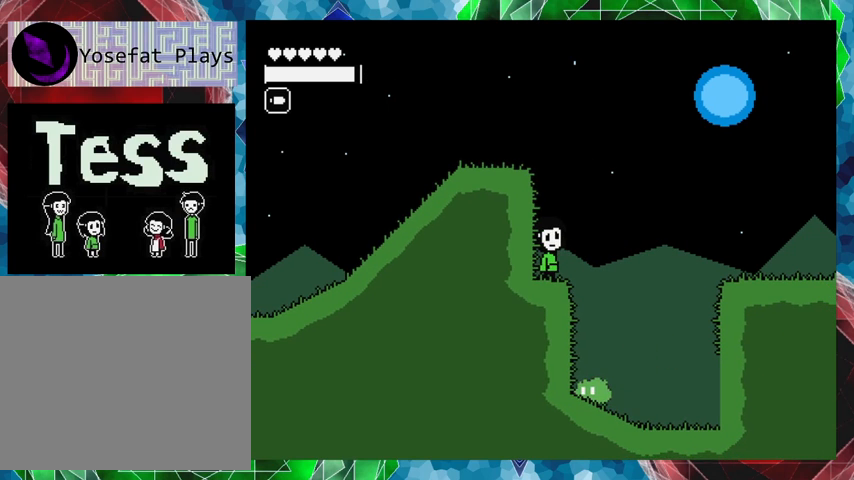
{"buttons": [], "events": [[167, "DPAD_RIGHT", "down"], [233, "DPAD_RIGHT", "up"]]}